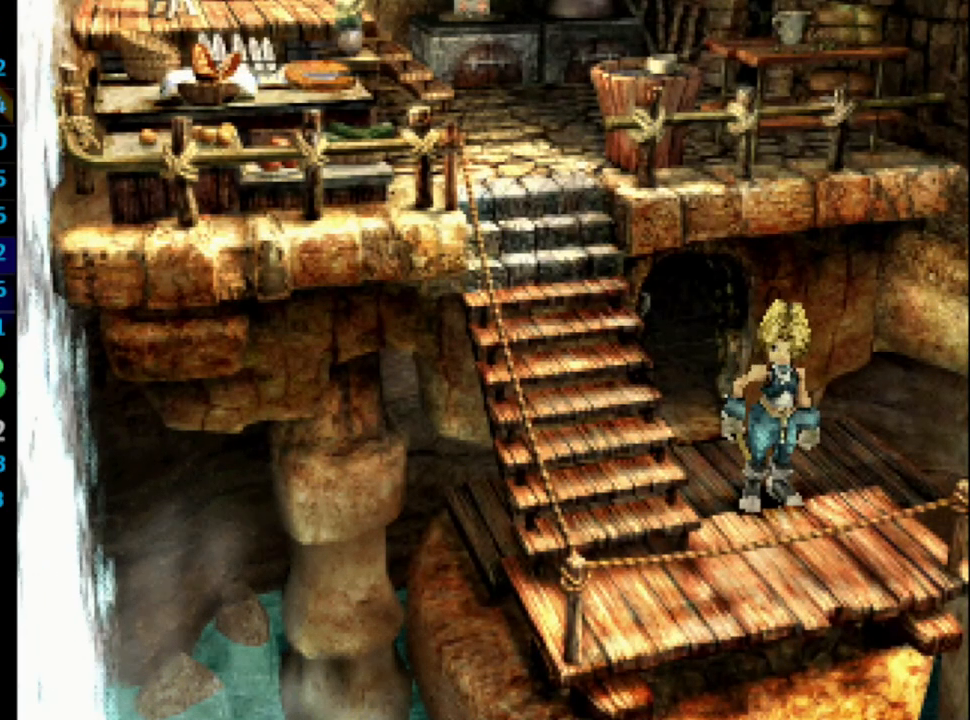
Gameplay with a controller (PlayStation layout); each line is a JSON object with the inputs held at the frame after it. "events" lists button and stick changes between this image and that frame as [ms after this image, input, new state], when the widget could be followed in between. Not read: HOME L3 R3.
{"buttons": ["CROSS", "DPAD_DOWN"], "left_stick": "center", "right_stick": "center", "events": [[17, "CROSS", "up"], [17, "SQUARE", "up"], [100, "CROSS", "down"], [167, "CROSS", "up"], [200, "CROSS", "down"], [267, "CROSS", "up"], [283, "CROSS", "down"], [283, "SQUARE", "down"], [333, "SQUARE", "up"]]}
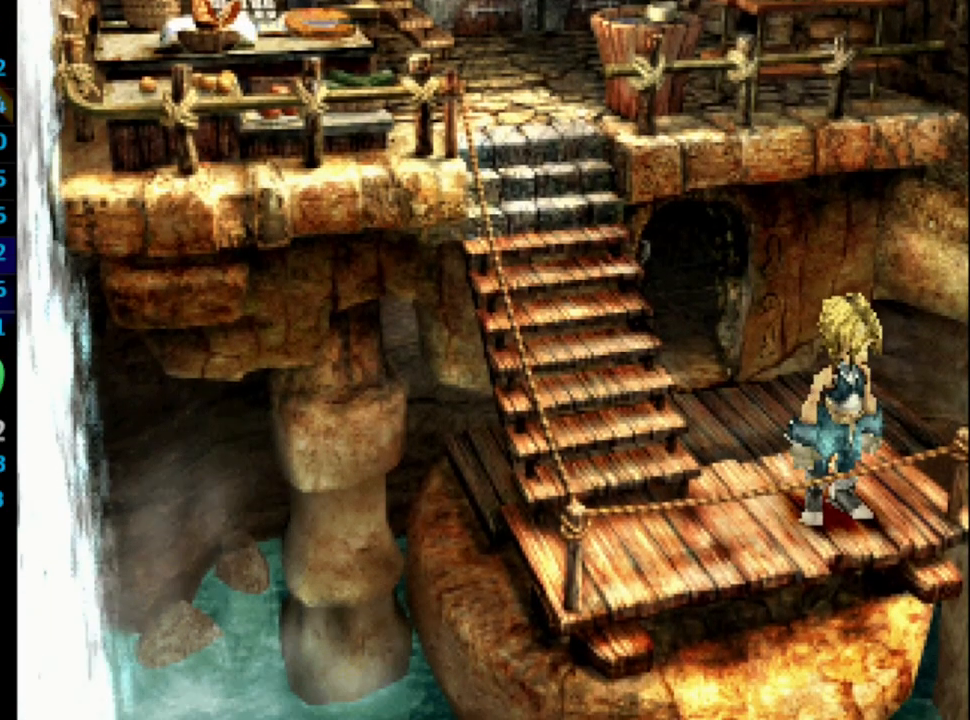
{"buttons": ["DPAD_UP"], "left_stick": "center", "right_stick": "center", "events": [[33, "CROSS", "up"], [83, "CROSS", "down"], [167, "DPAD_LEFT", "down"], [183, "CROSS", "up"], [250, "DPAD_DOWN", "up"], [367, "DPAD_UP", "down"], [483, "DPAD_LEFT", "up"]]}
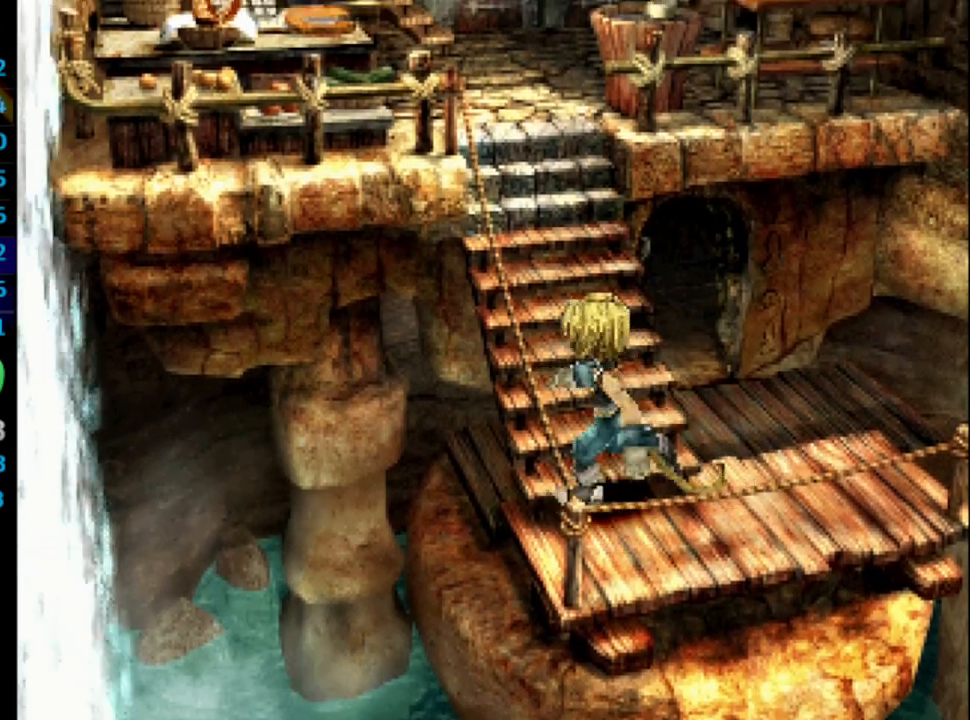
{"buttons": ["DPAD_UP", "DPAD_RIGHT"], "left_stick": "center", "right_stick": "center", "events": [[483, "DPAD_RIGHT", "down"]]}
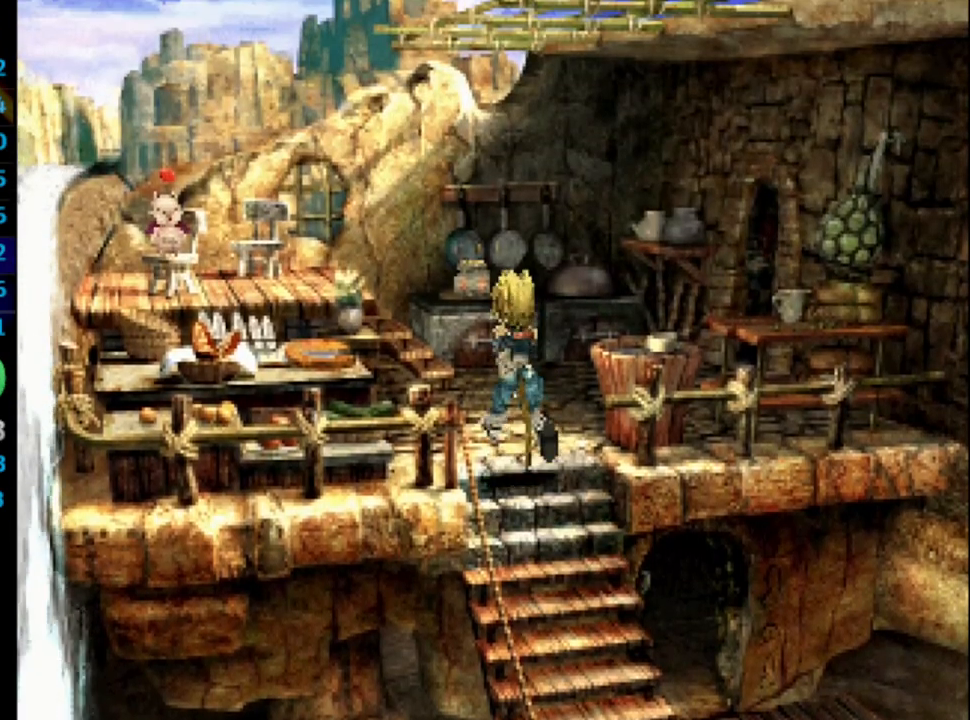
{"buttons": ["DPAD_UP", "DPAD_RIGHT"], "left_stick": "center", "right_stick": "center", "events": []}
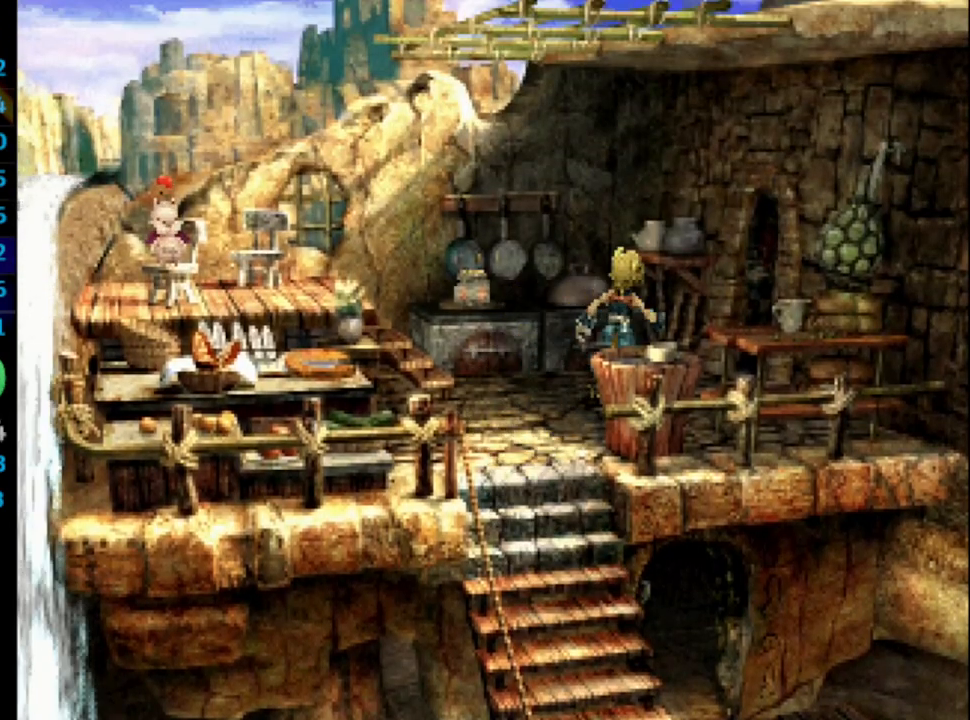
{"buttons": ["DPAD_RIGHT"], "left_stick": "center", "right_stick": "center", "events": [[67, "DPAD_UP", "up"]]}
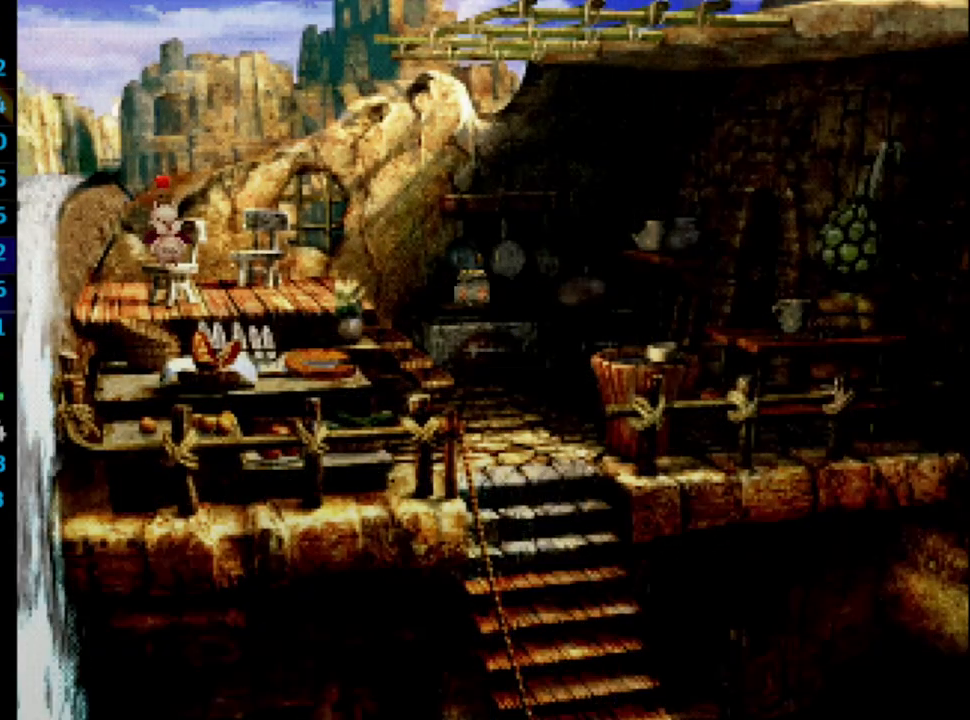
{"buttons": [], "left_stick": "center", "right_stick": "center", "events": [[300, "DPAD_RIGHT", "up"]]}
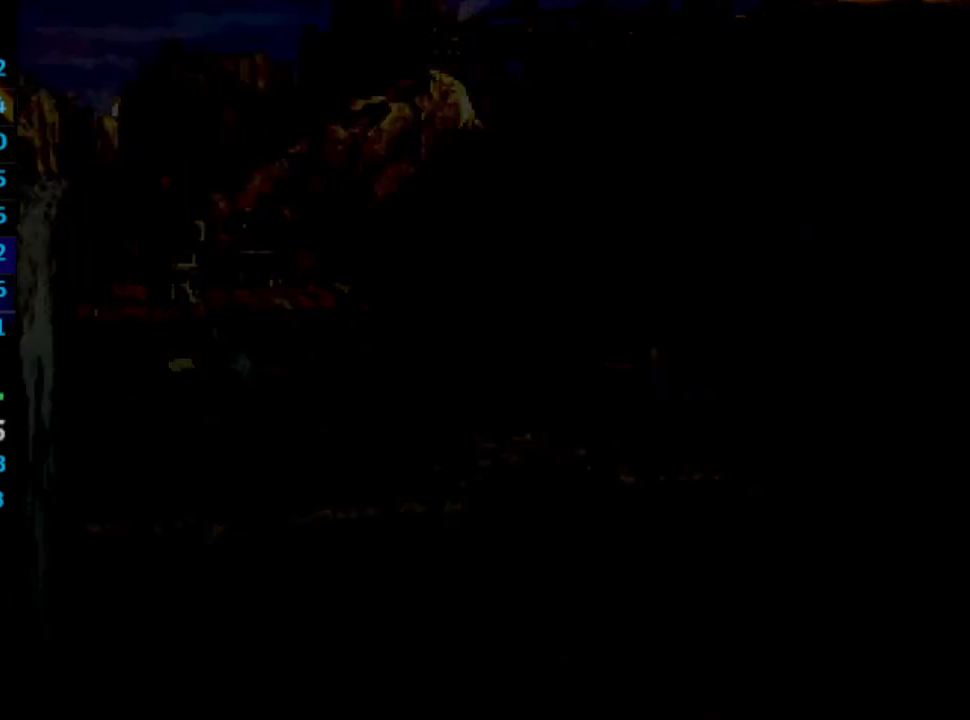
{"buttons": ["DPAD_DOWN", "DPAD_RIGHT"], "left_stick": "center", "right_stick": "center", "events": [[67, "DPAD_DOWN", "down"], [200, "DPAD_RIGHT", "down"]]}
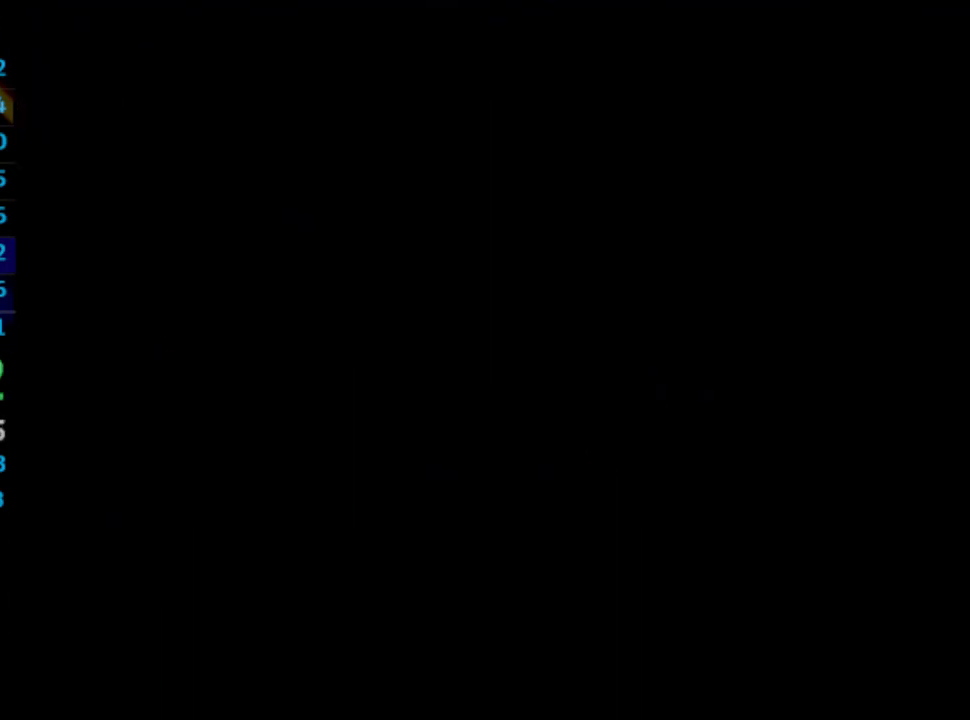
{"buttons": ["DPAD_DOWN", "DPAD_RIGHT"], "left_stick": "center", "right_stick": "center", "events": []}
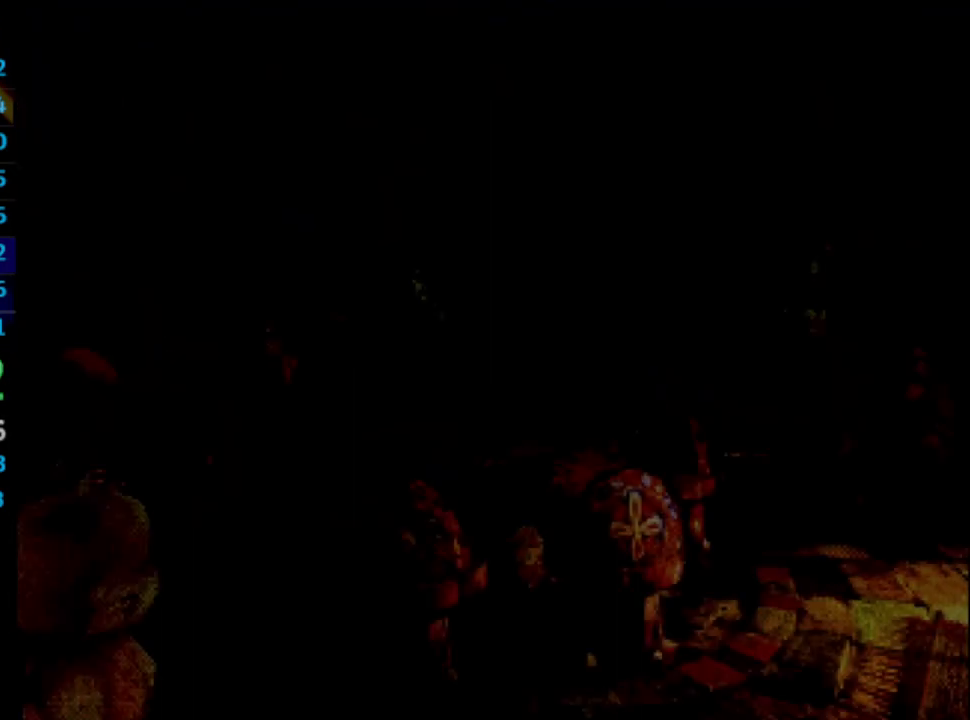
{"buttons": ["DPAD_RIGHT"], "left_stick": "center", "right_stick": "center", "events": [[400, "DPAD_DOWN", "up"]]}
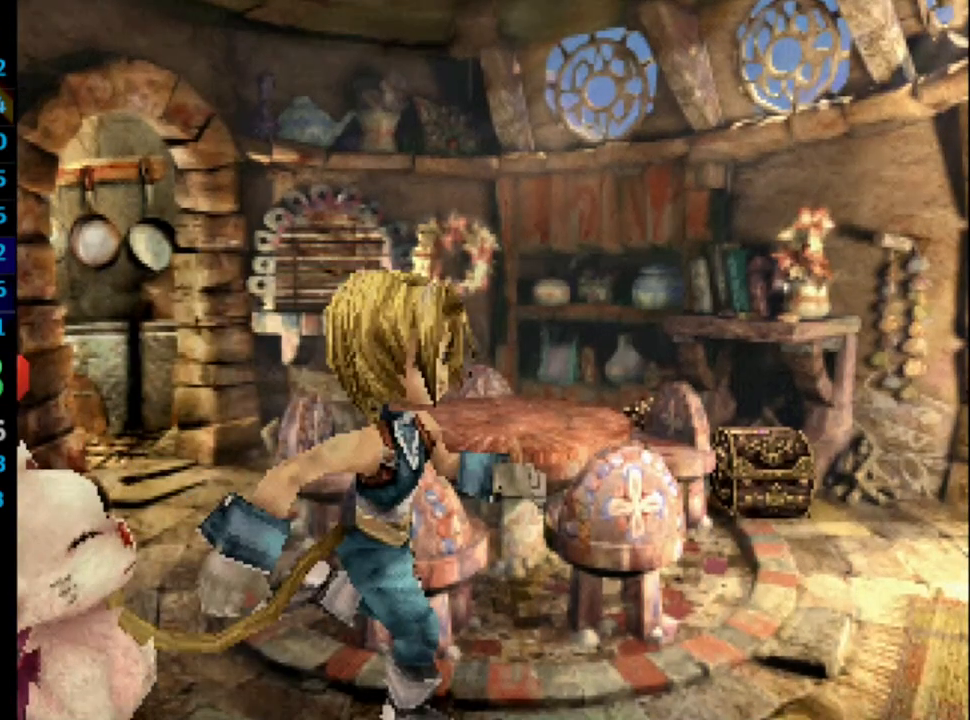
{"buttons": ["DPAD_RIGHT"], "left_stick": "center", "right_stick": "center", "events": [[67, "DPAD_UP", "down"], [117, "DPAD_UP", "up"], [183, "DPAD_UP", "down"], [450, "DPAD_UP", "up"]]}
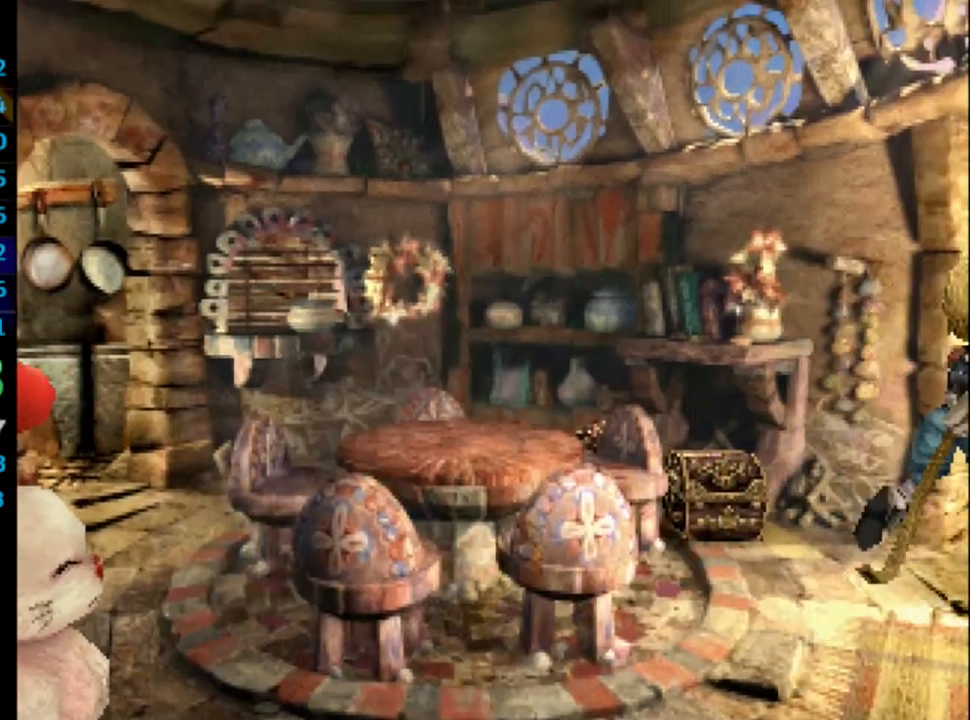
{"buttons": ["DPAD_RIGHT"], "left_stick": "center", "right_stick": "center", "events": []}
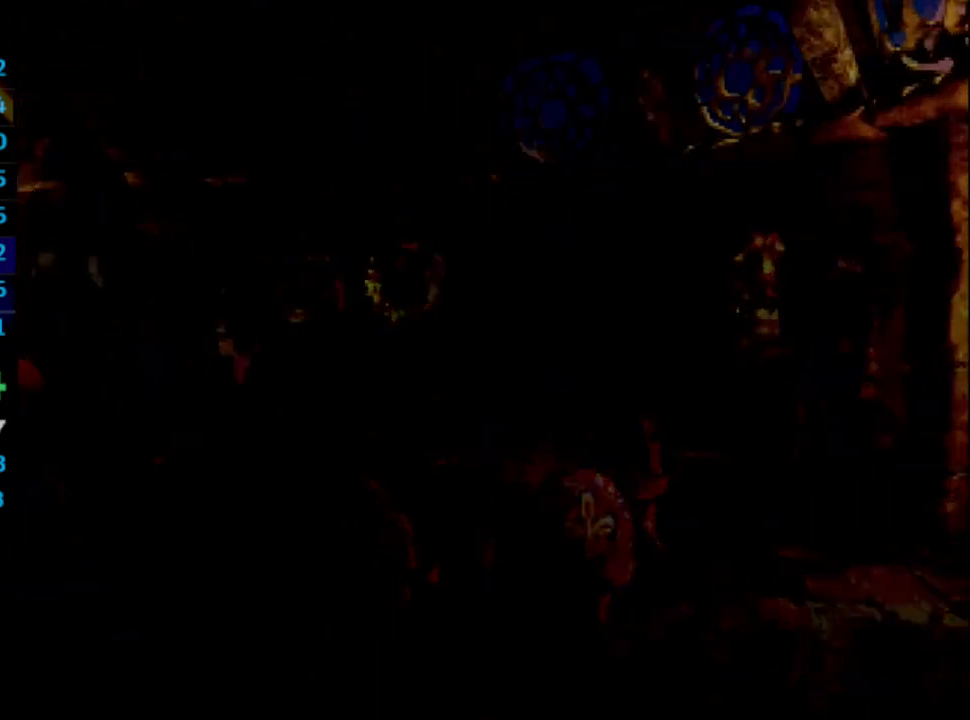
{"buttons": ["DPAD_DOWN", "DPAD_RIGHT"], "left_stick": "center", "right_stick": "center", "events": [[33, "DPAD_DOWN", "down"]]}
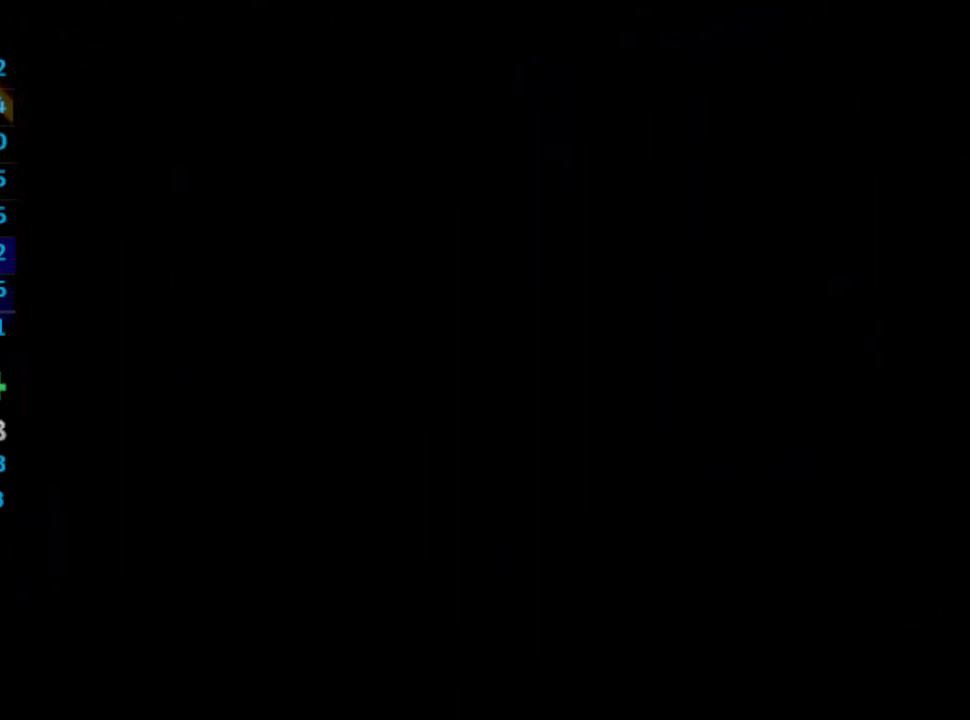
{"buttons": ["DPAD_DOWN", "DPAD_RIGHT"], "left_stick": "center", "right_stick": "center", "events": []}
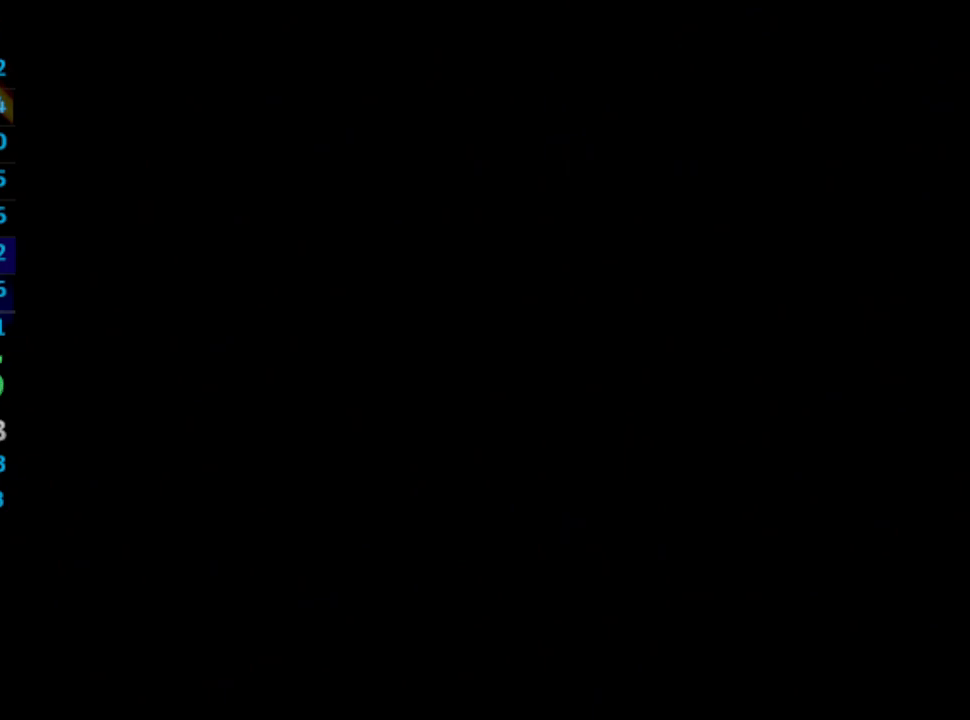
{"buttons": ["DPAD_DOWN", "DPAD_RIGHT"], "left_stick": "center", "right_stick": "center", "events": []}
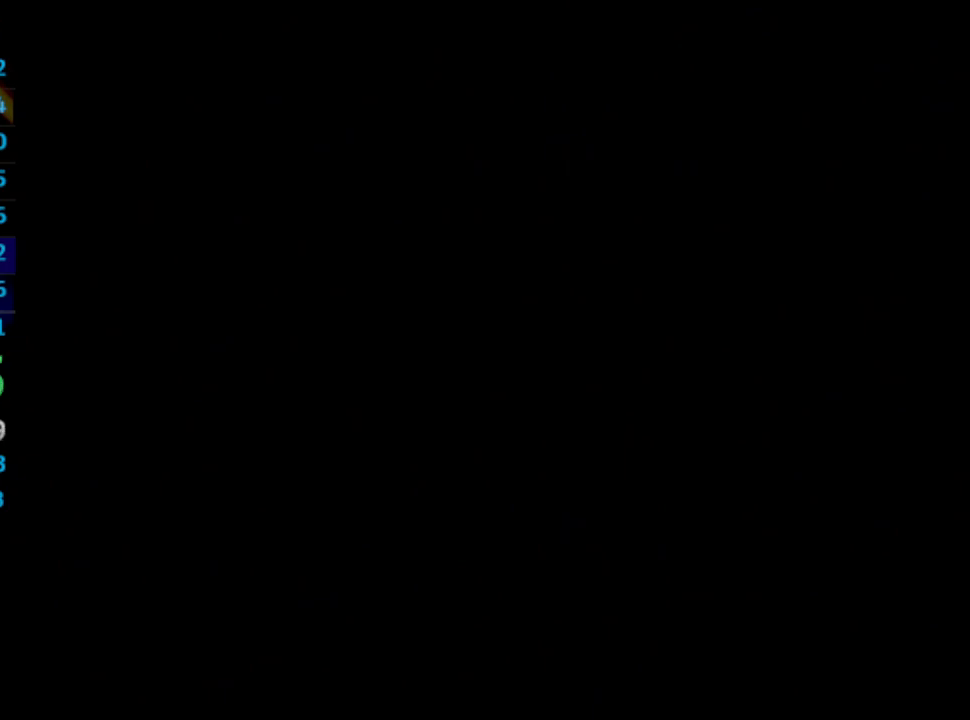
{"buttons": ["DPAD_DOWN", "DPAD_RIGHT"], "left_stick": "center", "right_stick": "center", "events": []}
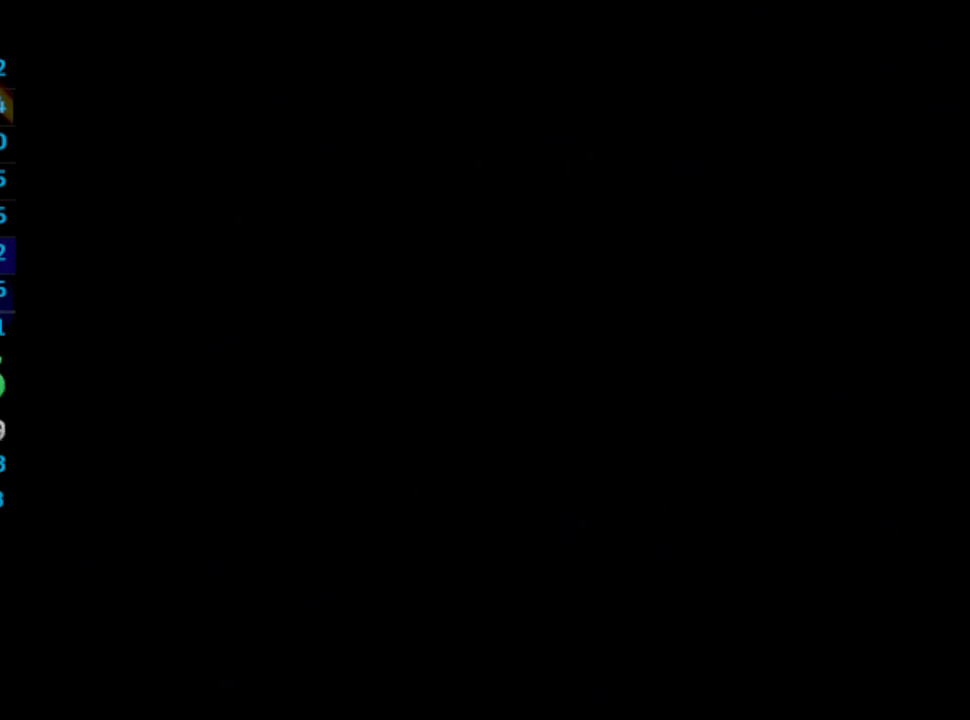
{"buttons": ["DPAD_DOWN", "DPAD_RIGHT"], "left_stick": "center", "right_stick": "center", "events": []}
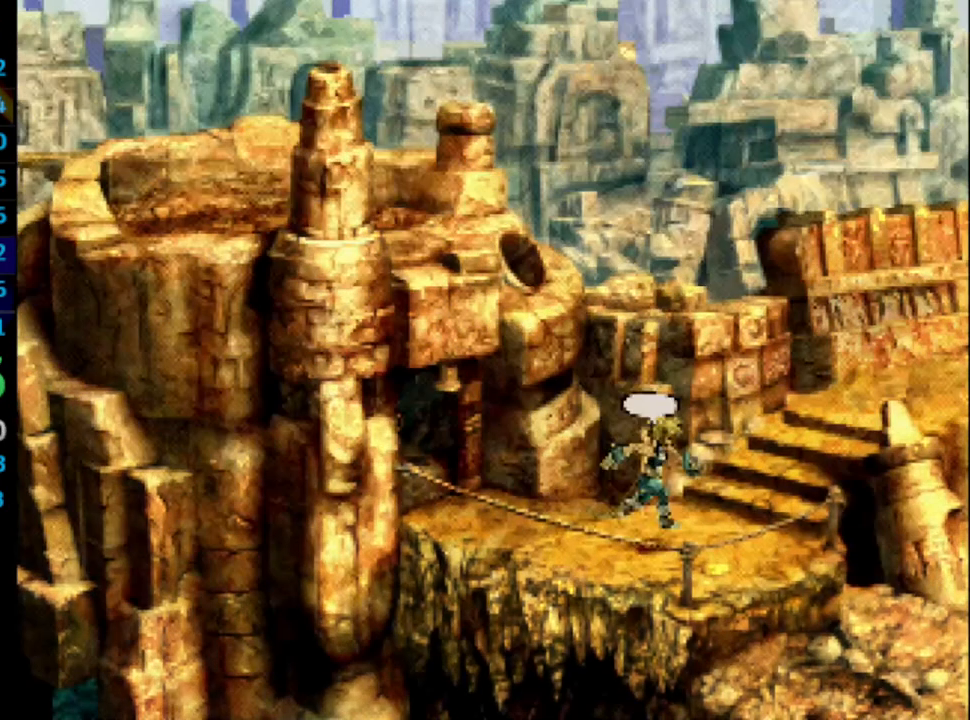
{"buttons": ["DPAD_DOWN", "DPAD_LEFT"], "left_stick": "center", "right_stick": "center", "events": [[283, "DPAD_LEFT", "down"], [283, "DPAD_RIGHT", "up"], [283, "SQUARE", "down"], [300, "SQUARE", "up"], [383, "CROSS", "down"], [417, "CROSS", "up"], [433, "SQUARE", "down"], [483, "CROSS", "down"], [500, "CROSS", "up"], [500, "SQUARE", "up"]]}
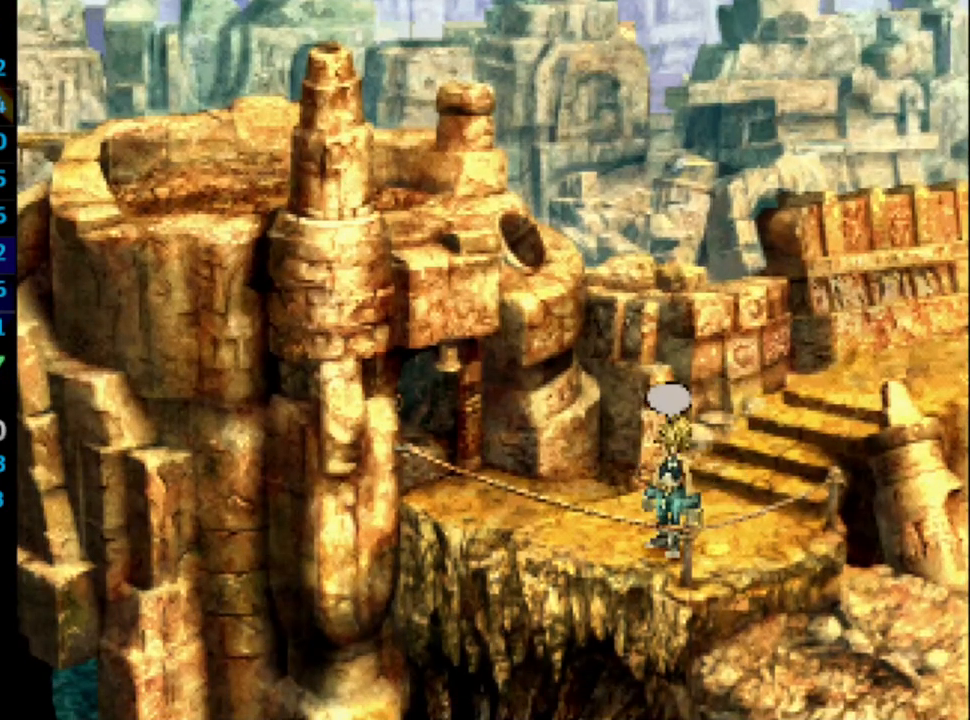
{"buttons": ["CROSS", "SQUARE", "DPAD_DOWN"], "left_stick": "center", "right_stick": "center", "events": [[83, "CROSS", "down"], [83, "SQUARE", "down"], [117, "SQUARE", "up"], [150, "CROSS", "up"], [167, "SQUARE", "down"], [183, "CROSS", "down"], [200, "SQUARE", "up"], [217, "CROSS", "up"], [267, "SQUARE", "down"], [317, "CROSS", "down"], [350, "DPAD_LEFT", "up"], [367, "CROSS", "up"], [400, "CROSS", "down"], [433, "CROSS", "up"], [483, "CROSS", "down"]]}
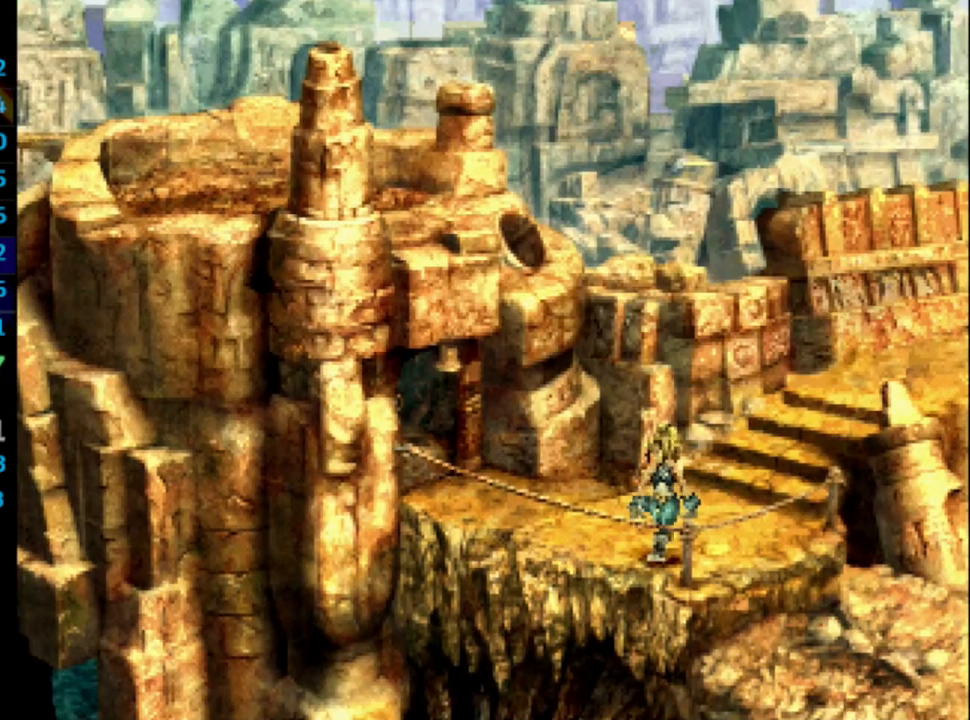
{"buttons": ["SQUARE"], "left_stick": "center", "right_stick": "center", "events": [[33, "SQUARE", "up"], [50, "CROSS", "up"], [83, "SQUARE", "down"], [100, "CROSS", "down"], [133, "CROSS", "up"], [167, "CROSS", "down"], [250, "DPAD_DOWN", "up"], [333, "SQUARE", "up"], [417, "CROSS", "up"], [450, "SQUARE", "down"]]}
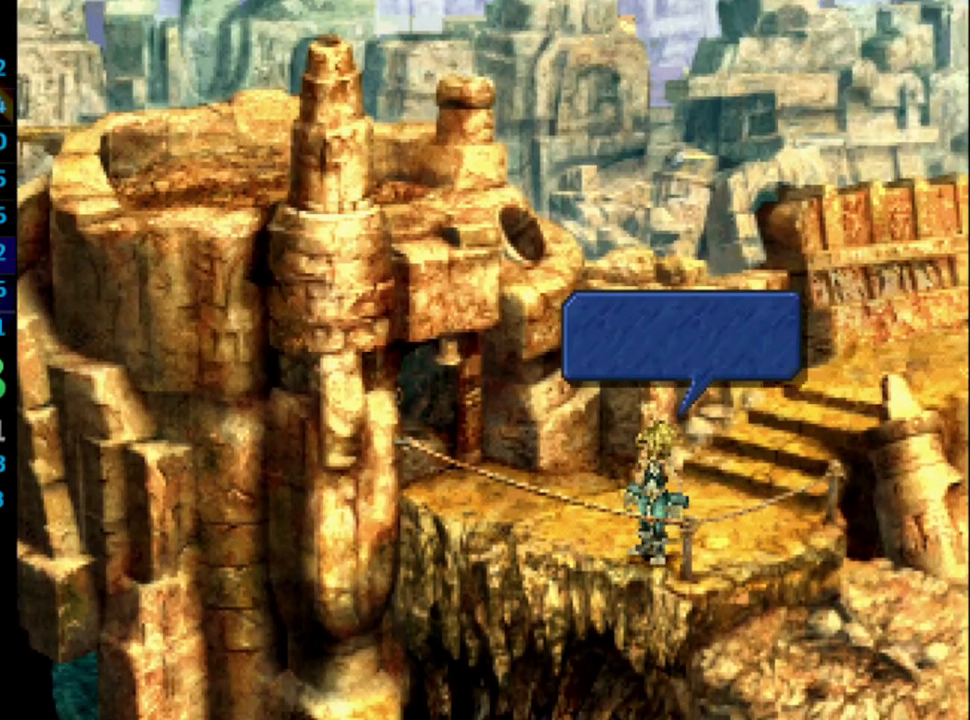
{"buttons": ["SQUARE"], "left_stick": "center", "right_stick": "center", "events": [[83, "CROSS", "down"], [117, "CROSS", "up"], [183, "CROSS", "down"], [200, "SQUARE", "up"], [250, "CROSS", "up"], [250, "SQUARE", "down"], [333, "CROSS", "down"], [333, "SQUARE", "up"], [350, "CROSS", "up"], [383, "SQUARE", "down"], [400, "CROSS", "down"], [417, "CROSS", "up"], [417, "SQUARE", "up"], [467, "SQUARE", "down"]]}
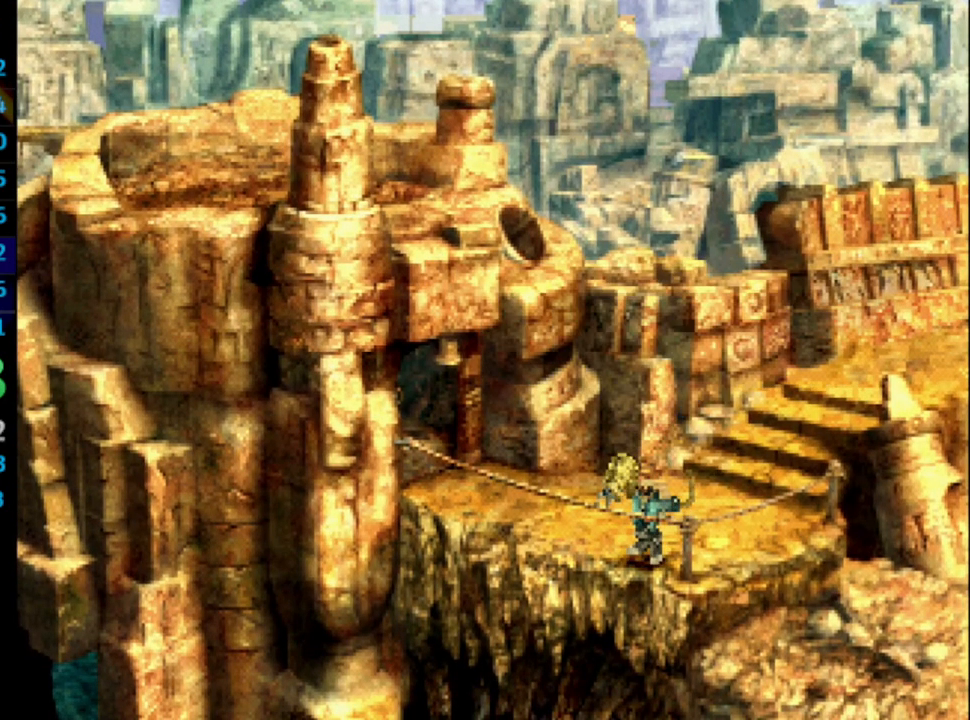
{"buttons": ["SQUARE"], "left_stick": "center", "right_stick": "center", "events": [[33, "CROSS", "down"], [33, "SQUARE", "up"], [83, "CROSS", "up"], [117, "SQUARE", "down"], [150, "SQUARE", "up"], [183, "SQUARE", "down"], [217, "CROSS", "down"], [217, "SQUARE", "up"], [300, "CROSS", "up"], [317, "SQUARE", "down"], [367, "CROSS", "down"], [383, "SQUARE", "up"], [433, "CROSS", "up"], [450, "SQUARE", "down"]]}
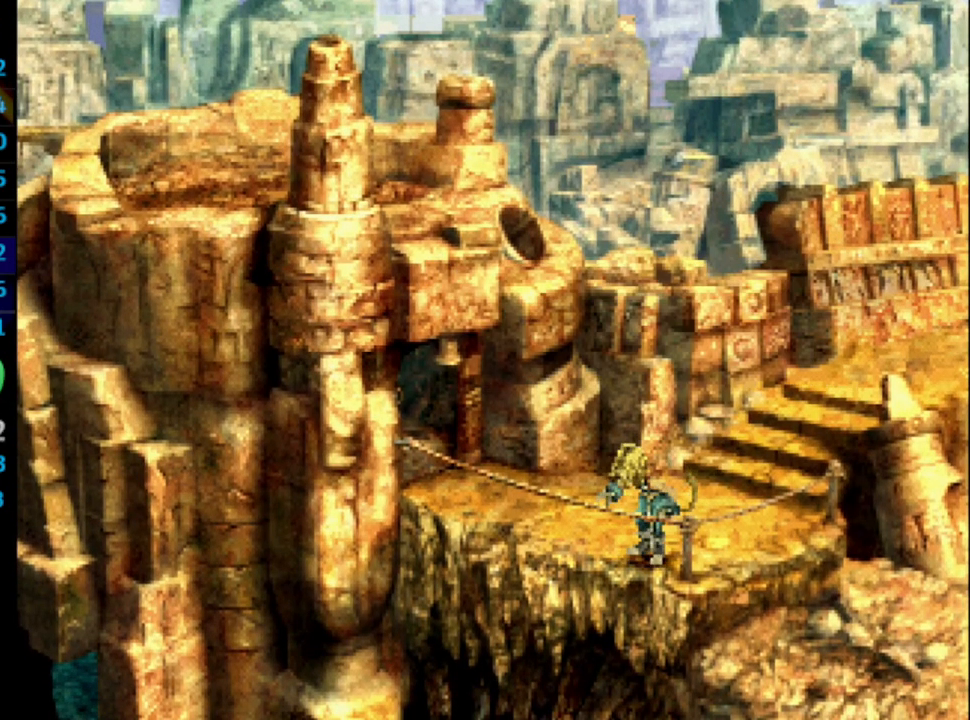
{"buttons": [], "left_stick": "center", "right_stick": "center", "events": [[50, "SQUARE", "up"], [133, "SQUARE", "down"], [200, "SQUARE", "up"], [233, "CROSS", "down"], [250, "CROSS", "up"], [283, "SQUARE", "down"], [333, "CROSS", "down"], [350, "SQUARE", "up"], [367, "CROSS", "up"], [400, "SQUARE", "down"], [433, "SQUARE", "up"], [450, "CROSS", "down"], [467, "CROSS", "up"]]}
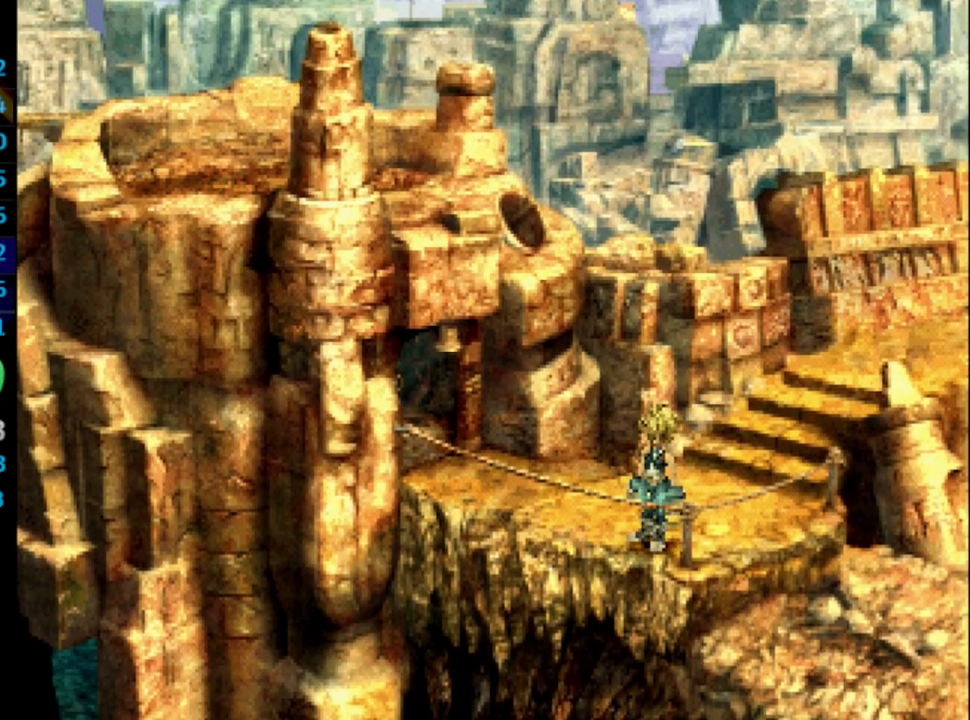
{"buttons": [], "left_stick": "center", "right_stick": "center", "events": [[17, "SQUARE", "down"], [67, "CROSS", "down"], [83, "SQUARE", "up"], [133, "CROSS", "up"], [267, "SQUARE", "down"], [300, "CROSS", "down"], [317, "SQUARE", "up"], [367, "CROSS", "up"], [383, "SQUARE", "down"], [450, "SQUARE", "up"], [467, "CROSS", "down"], [500, "CROSS", "up"]]}
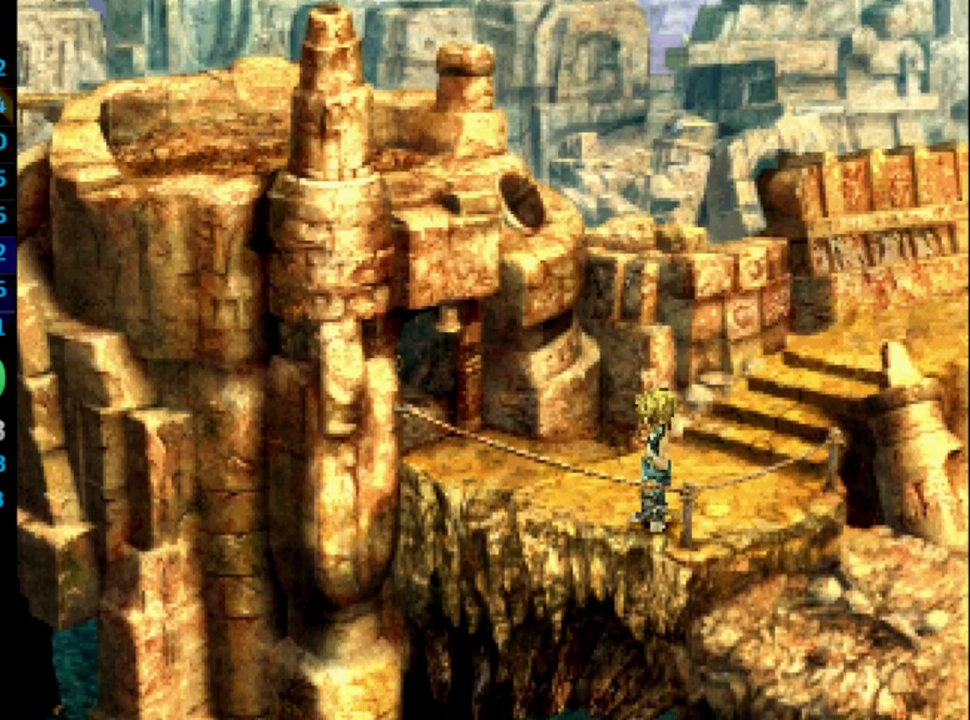
{"buttons": ["SQUARE"], "left_stick": "center", "right_stick": "center", "events": [[17, "SQUARE", "down"], [83, "CROSS", "down"], [83, "SQUARE", "up"], [150, "CROSS", "up"], [183, "SQUARE", "down"], [233, "SQUARE", "up"], [317, "SQUARE", "down"], [383, "CROSS", "down"], [400, "SQUARE", "up"], [450, "CROSS", "up"], [467, "SQUARE", "down"]]}
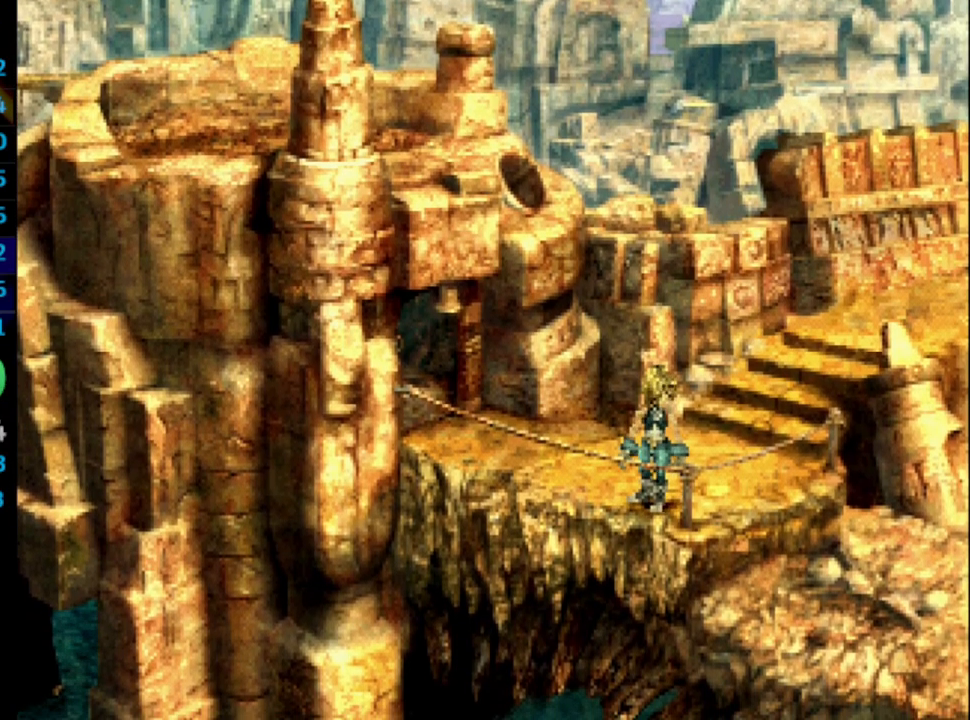
{"buttons": [], "left_stick": "center", "right_stick": "center", "events": [[133, "CROSS", "down"], [133, "SQUARE", "up"], [200, "CROSS", "up"], [233, "SQUARE", "down"], [283, "CROSS", "down"], [283, "SQUARE", "up"], [350, "CROSS", "up"], [367, "SQUARE", "down"], [433, "SQUARE", "up"], [467, "CROSS", "down"], [500, "CROSS", "up"]]}
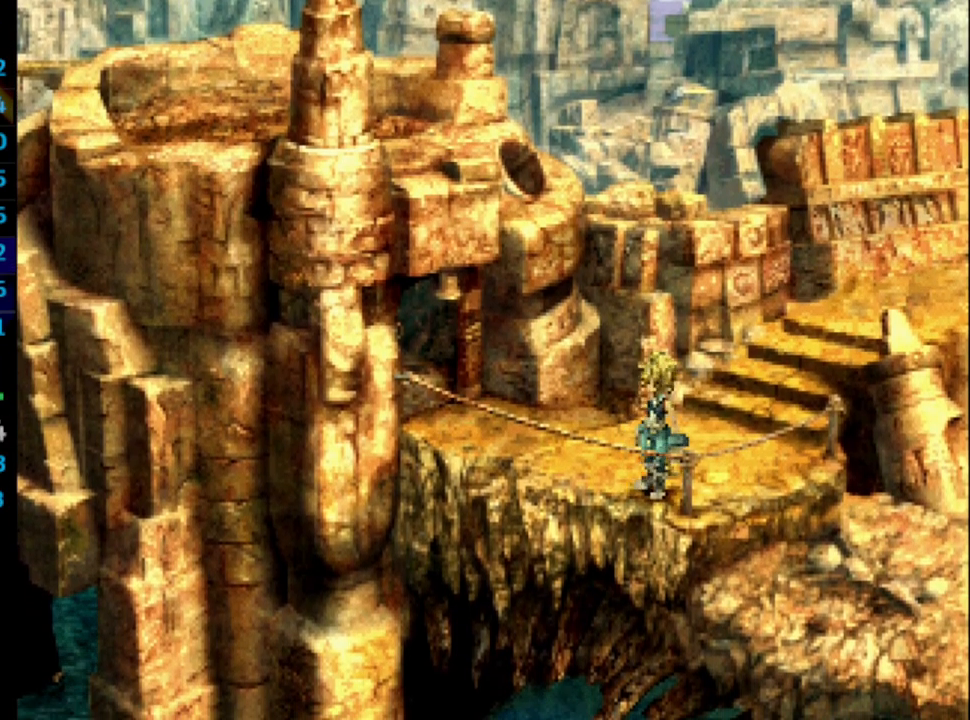
{"buttons": ["R1"], "left_stick": "center", "right_stick": "center", "events": [[17, "SQUARE", "down"], [67, "CROSS", "down"], [83, "SQUARE", "up"], [100, "CROSS", "up"], [317, "CROSS", "down"], [317, "SQUARE", "down"], [333, "CROSS", "up"], [367, "CROSS", "down"], [400, "SQUARE", "up"], [417, "CROSS", "up"], [483, "R1", "down"]]}
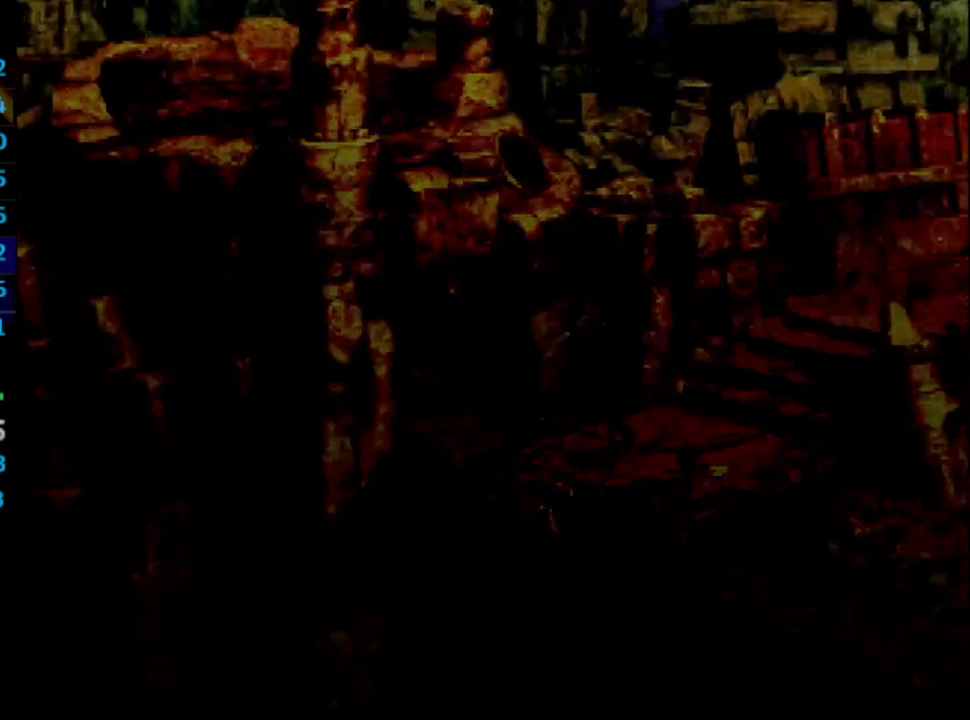
{"buttons": ["SQUARE"], "left_stick": "center", "right_stick": "center", "events": [[33, "L1", "down"], [83, "R1", "up"], [200, "L1", "up"], [217, "SQUARE", "down"], [250, "CROSS", "down"], [267, "SQUARE", "up"], [300, "CROSS", "up"], [333, "SQUARE", "down"], [383, "CROSS", "down"], [383, "SQUARE", "up"], [400, "CROSS", "up"], [467, "SQUARE", "down"], [483, "CROSS", "down"], [500, "CROSS", "up"]]}
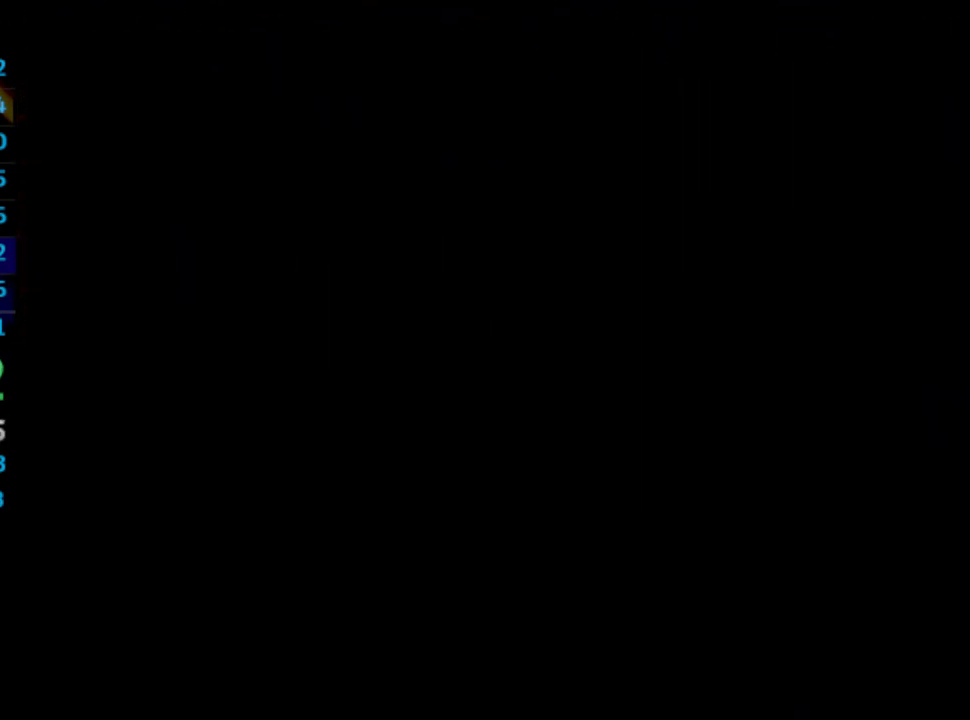
{"buttons": [], "left_stick": "center", "right_stick": "center", "events": [[17, "SQUARE", "up"], [83, "CROSS", "down"], [133, "CROSS", "up"], [200, "SQUARE", "down"], [267, "CROSS", "down"], [267, "SQUARE", "up"], [333, "CROSS", "up"], [333, "SQUARE", "down"], [383, "SQUARE", "up"], [400, "CROSS", "down"], [433, "CROSS", "up"], [450, "SQUARE", "down"], [500, "SQUARE", "up"]]}
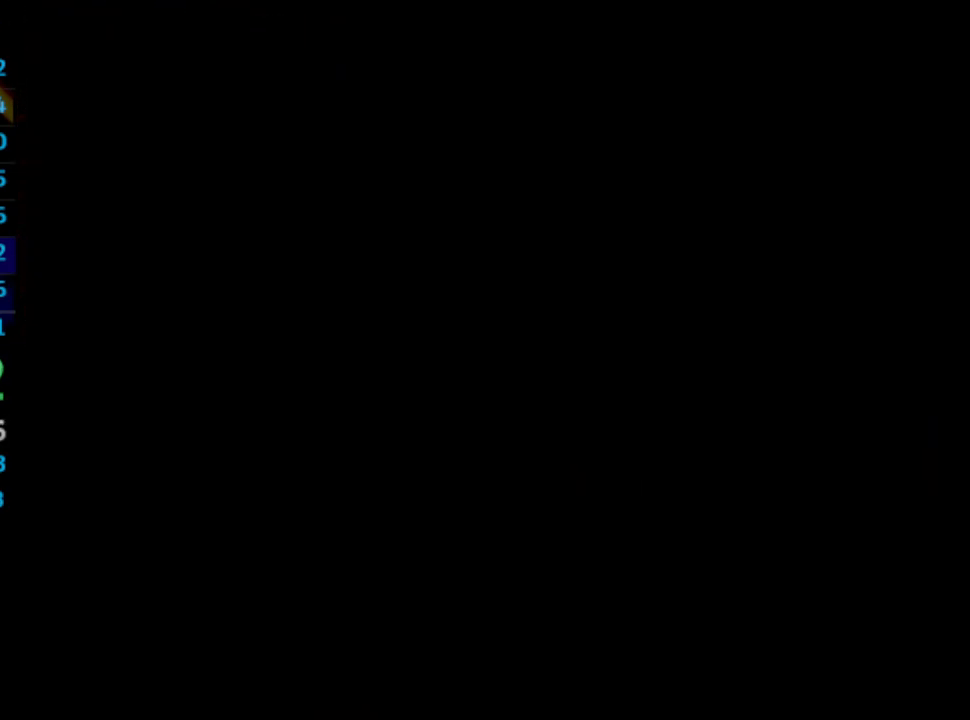
{"buttons": [], "left_stick": "center", "right_stick": "center", "events": [[17, "CROSS", "down"], [50, "CROSS", "up"], [83, "SQUARE", "down"], [133, "CROSS", "down"], [133, "SQUARE", "up"], [150, "CROSS", "up"], [183, "SQUARE", "down"], [250, "SQUARE", "up"], [383, "CROSS", "down"], [417, "CROSS", "up"]]}
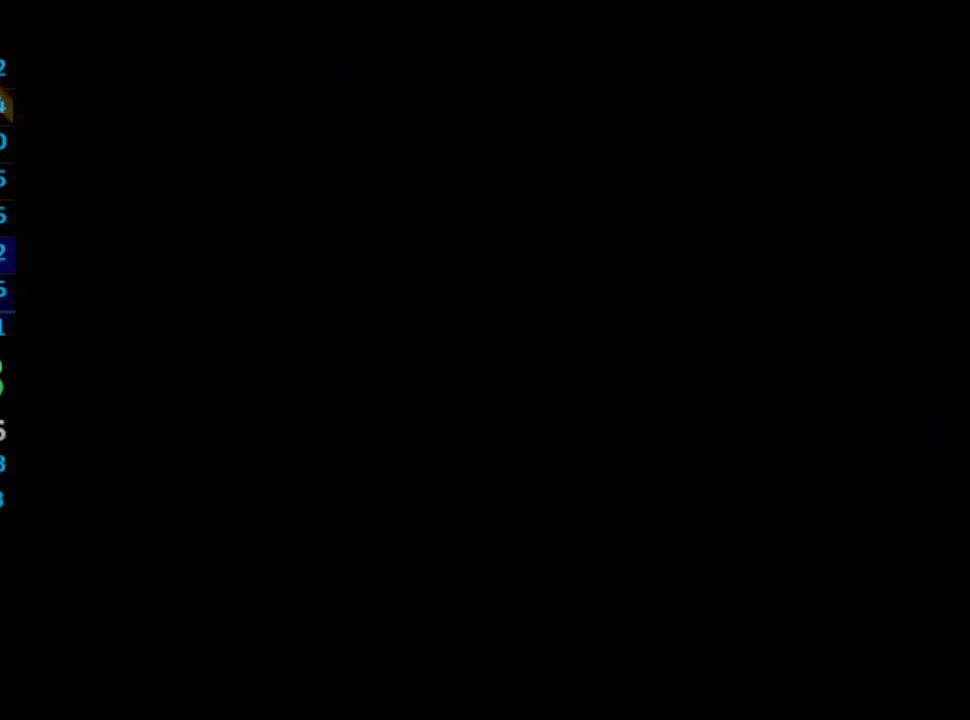
{"buttons": ["SQUARE"], "left_stick": "center", "right_stick": "center", "events": [[117, "CROSS", "down"], [150, "CROSS", "up"], [217, "SQUARE", "down"], [317, "SQUARE", "up"], [333, "CROSS", "down"], [367, "CROSS", "up"], [367, "SQUARE", "down"], [417, "SQUARE", "up"], [433, "CROSS", "down"], [450, "CROSS", "up"], [483, "SQUARE", "down"]]}